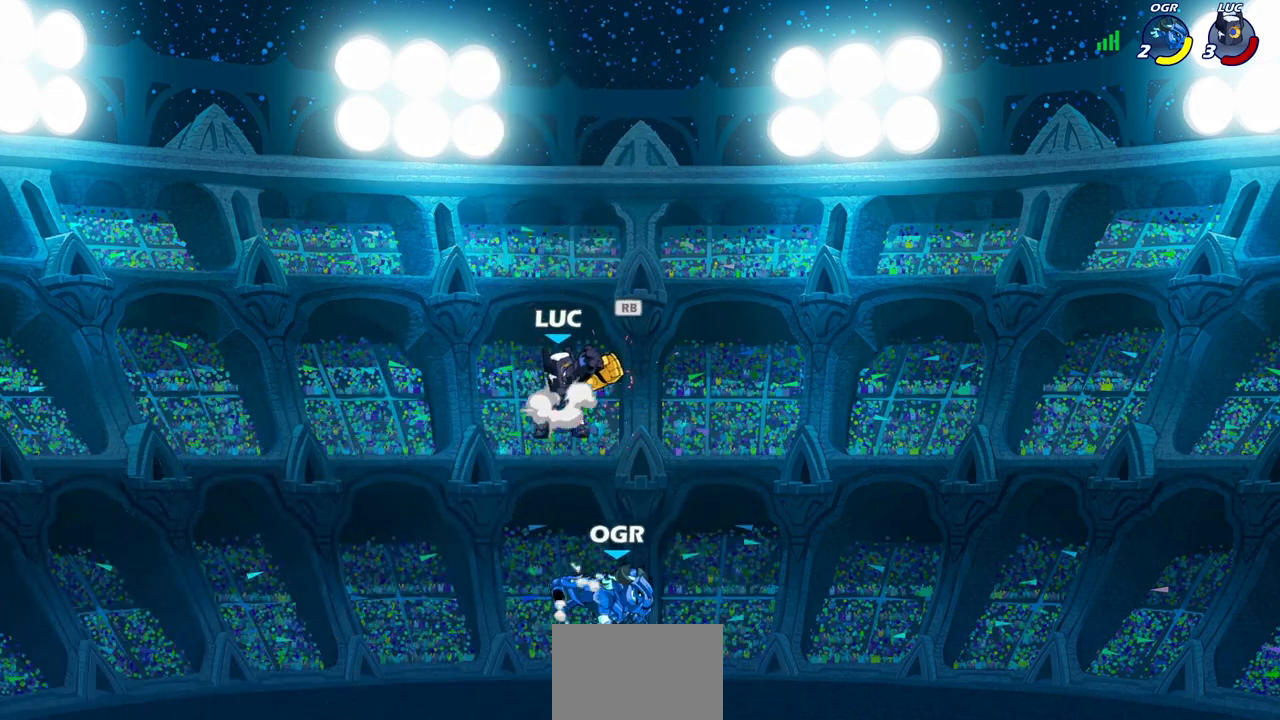
Gameplay with a controller (PlayStation layout); each line is a JSON object with the inputs held at the frame after it. "events" lists button and stick changes between this image and that frame as [ms after this image, input, new state], when the widget could be followed in between.
{"buttons": [], "left_stick": "up-left", "right_stick": "center", "events": [[67, "R1", "up"], [100, "left_stick", "up-right"], [117, "CROSS", "up"], [250, "left_stick", "down-right"], [333, "left_stick", "down-left"], [450, "left_stick", "up-left"]]}
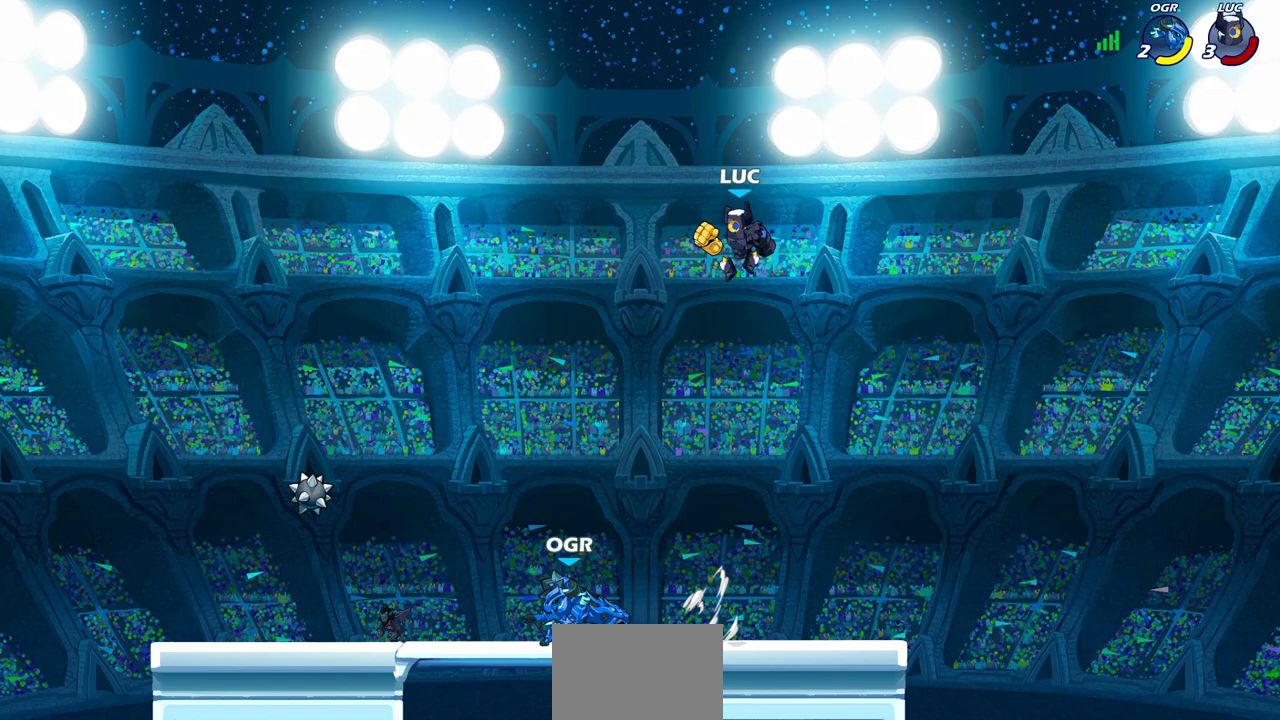
{"buttons": [], "left_stick": "left", "right_stick": "center", "events": [[150, "left_stick", "right"], [300, "CROSS", "down"], [317, "left_stick", "up"], [400, "CROSS", "up"], [483, "left_stick", "left"]]}
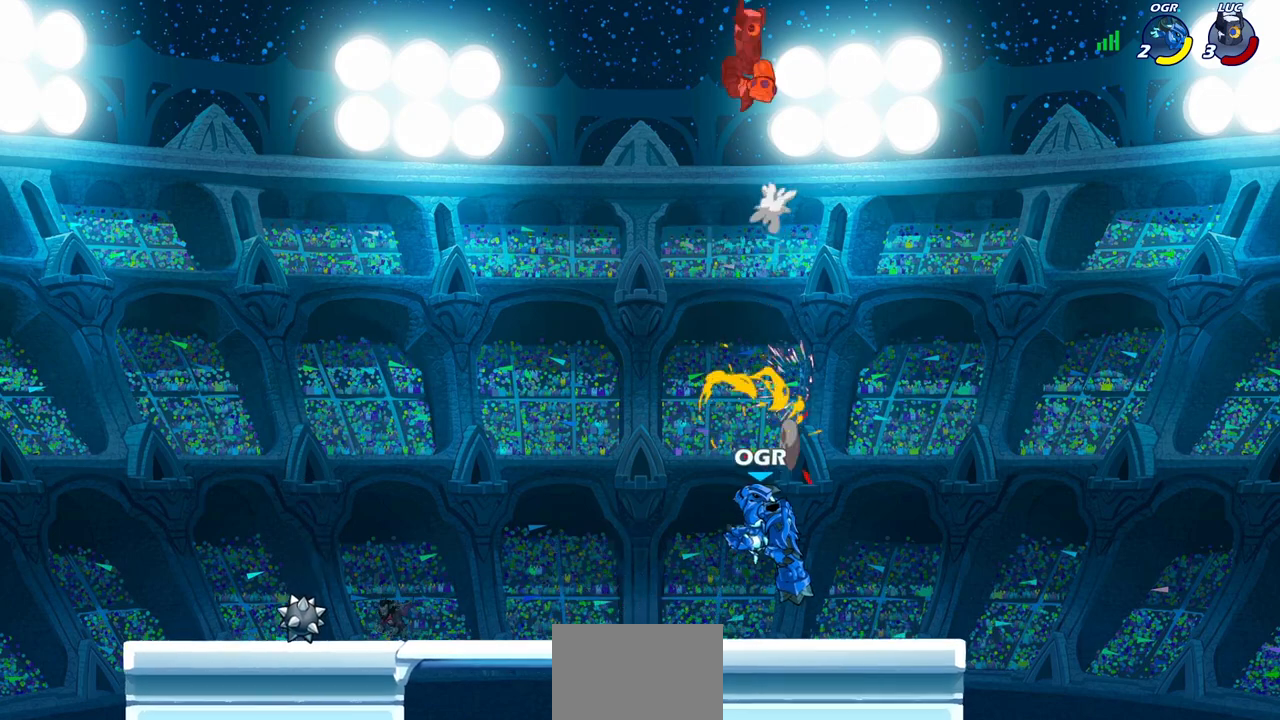
{"buttons": [], "left_stick": "left", "right_stick": "center", "events": [[33, "left_stick", "down-left"], [183, "left_stick", "center"], [383, "left_stick", "left"]]}
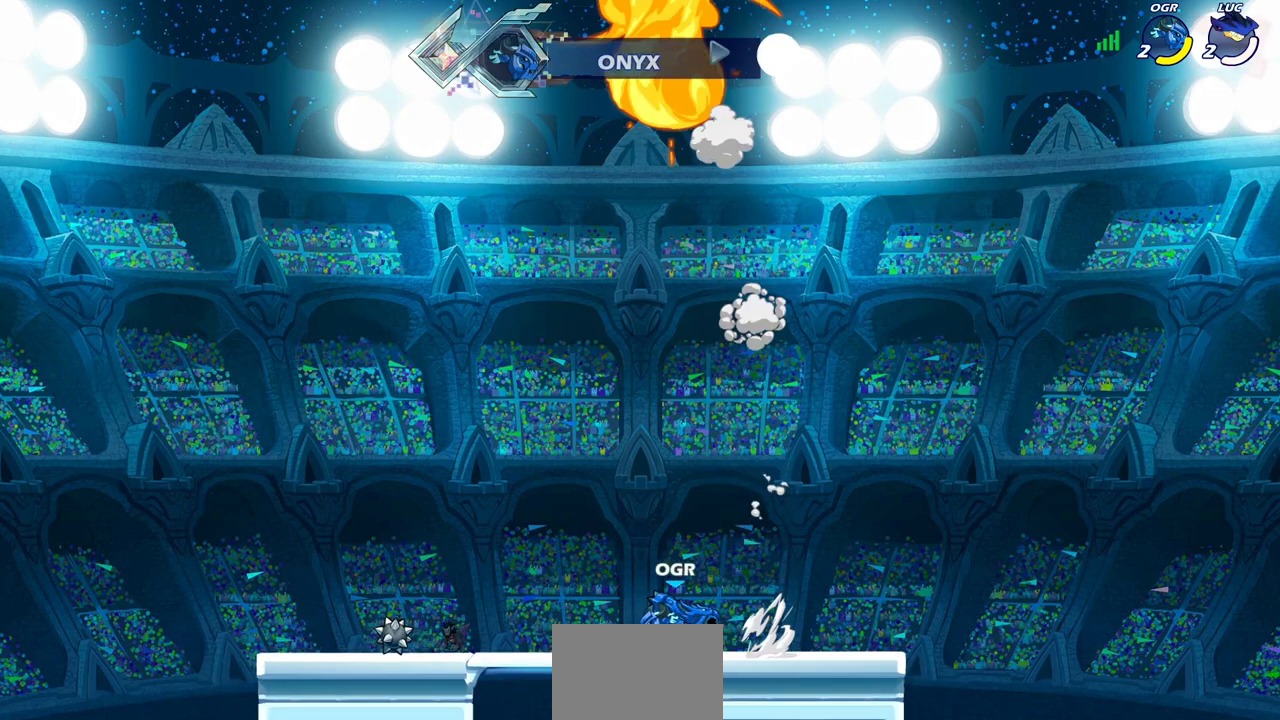
{"buttons": [], "left_stick": "center", "right_stick": "center", "events": [[150, "left_stick", "center"]]}
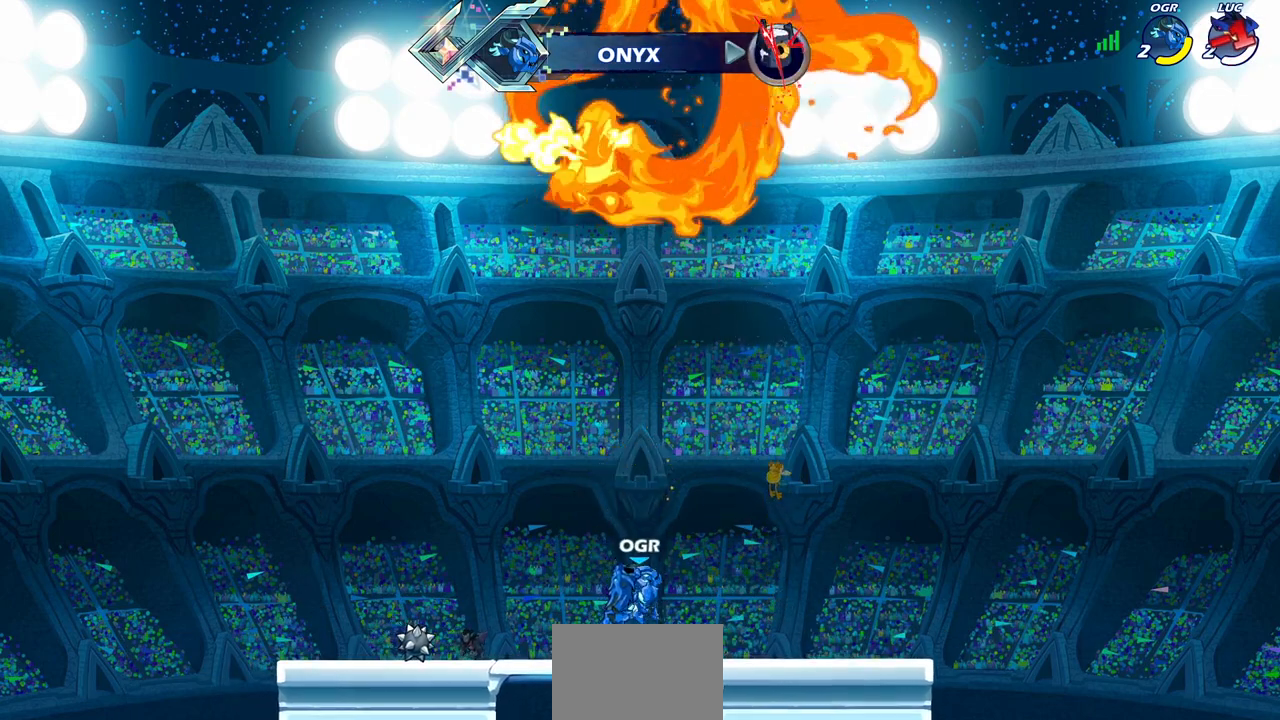
{"buttons": [], "left_stick": "center", "right_stick": "center", "events": []}
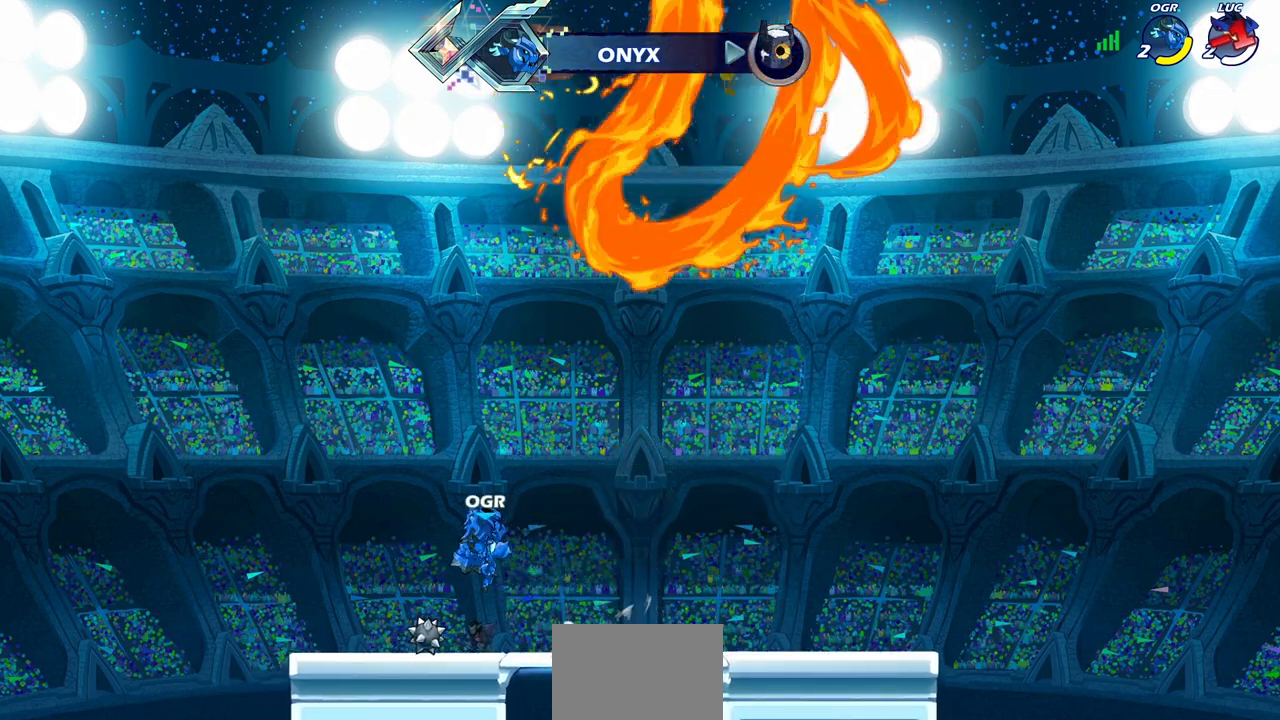
{"buttons": [], "left_stick": "center", "right_stick": "center", "events": []}
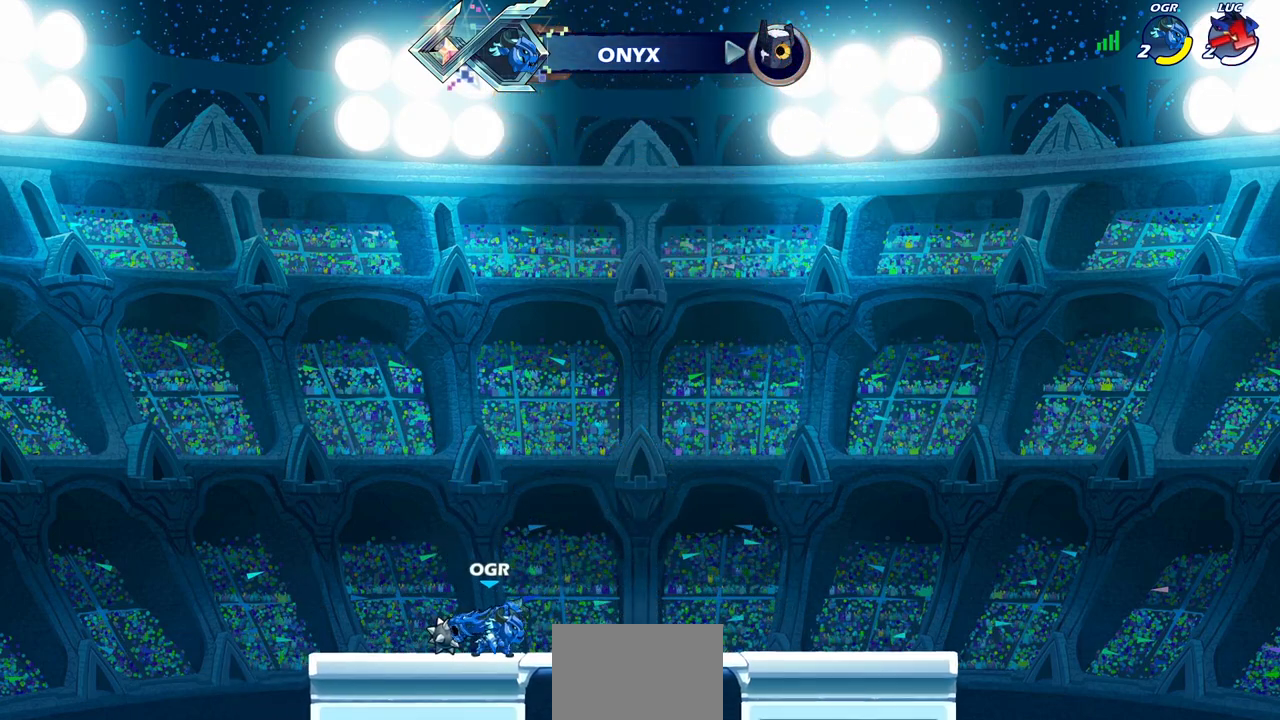
{"buttons": [], "left_stick": "center", "right_stick": "center", "events": []}
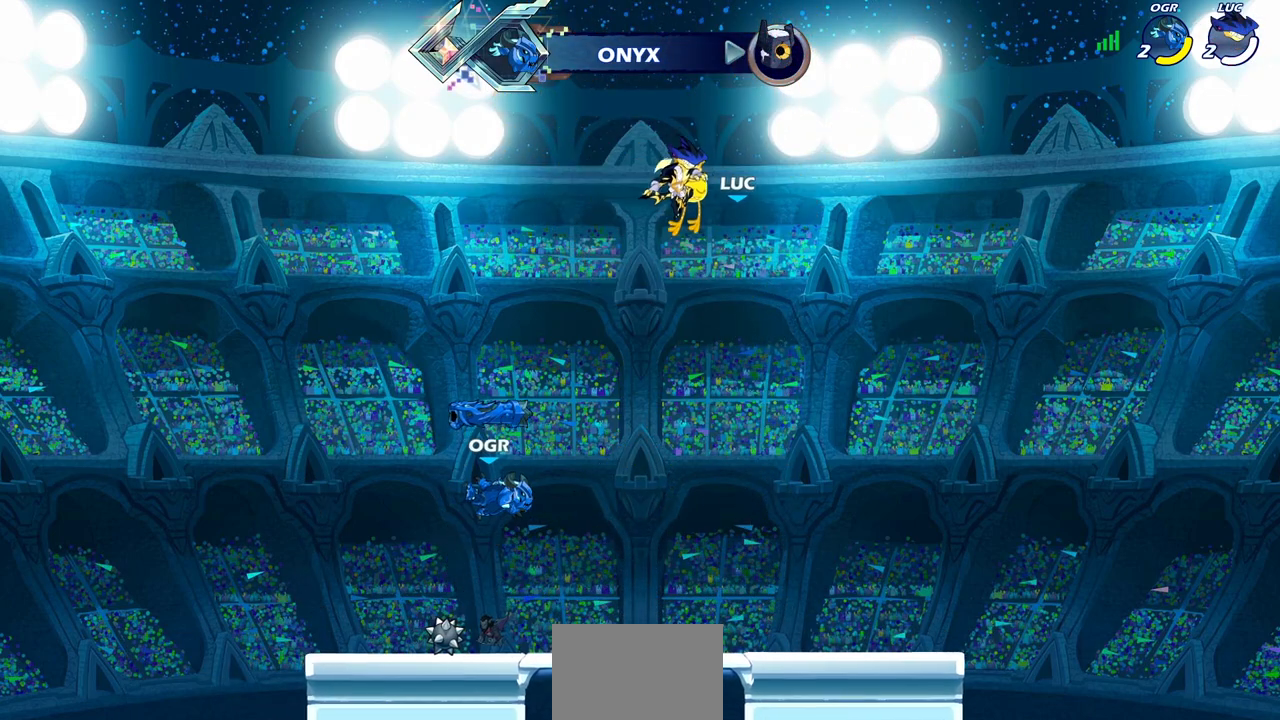
{"buttons": [], "left_stick": "center", "right_stick": "center", "events": []}
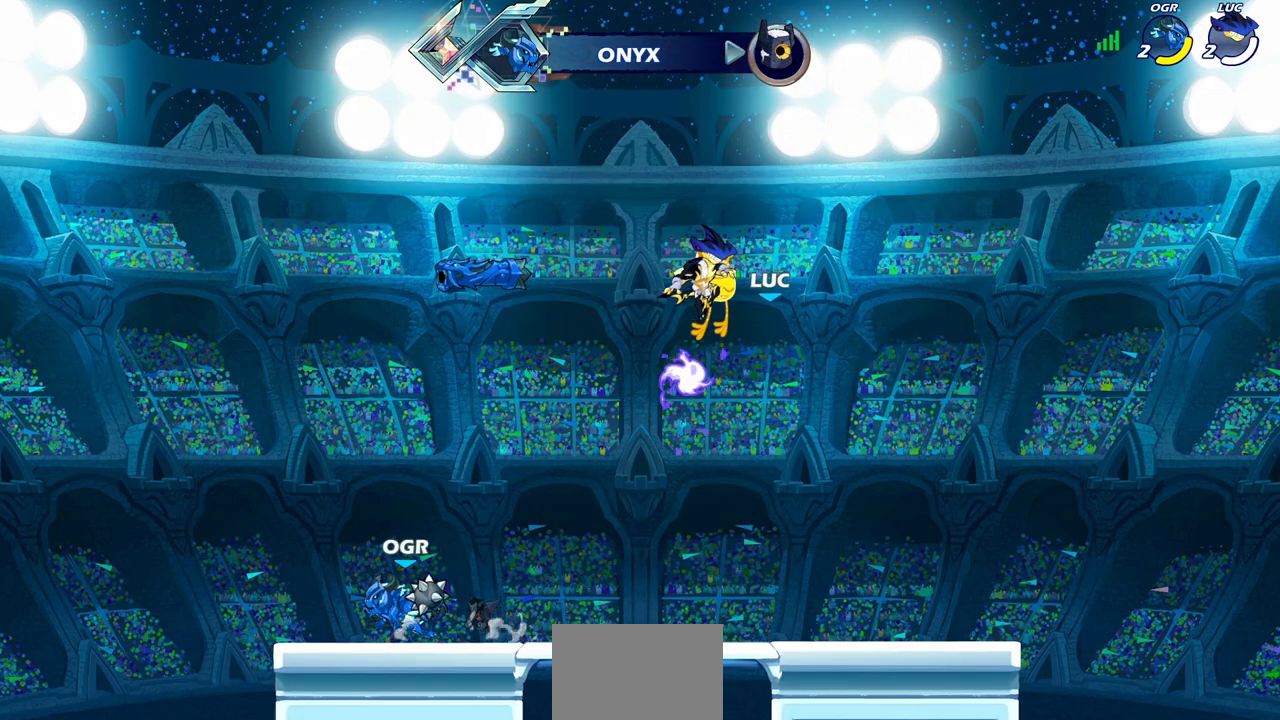
{"buttons": [], "left_stick": "center", "right_stick": "center", "events": []}
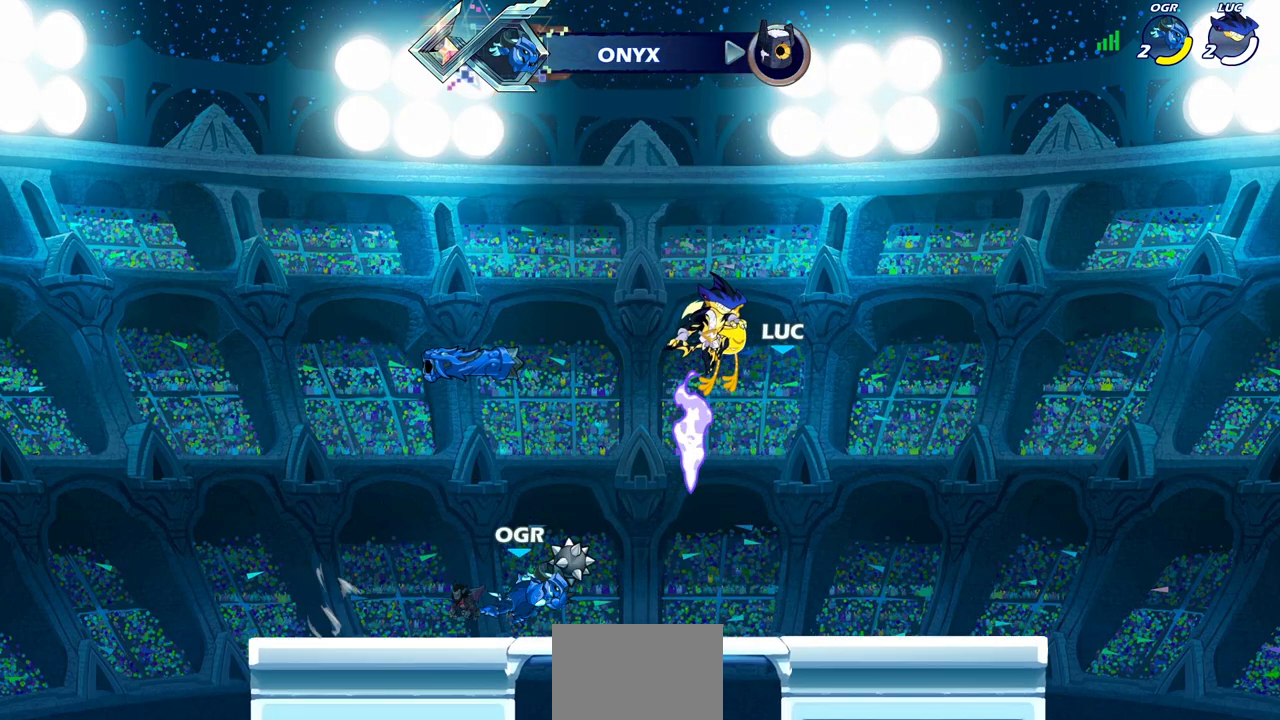
{"buttons": [], "left_stick": "center", "right_stick": "center", "events": []}
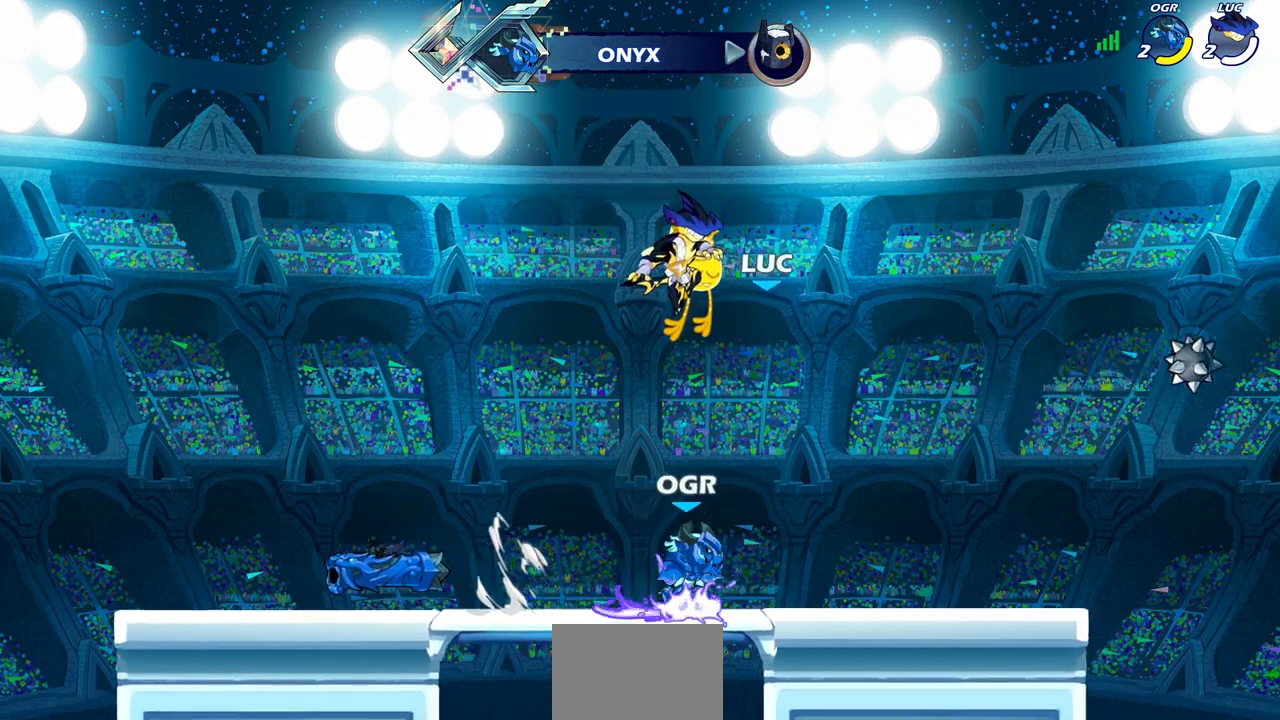
{"buttons": [], "left_stick": "center", "right_stick": "center", "events": []}
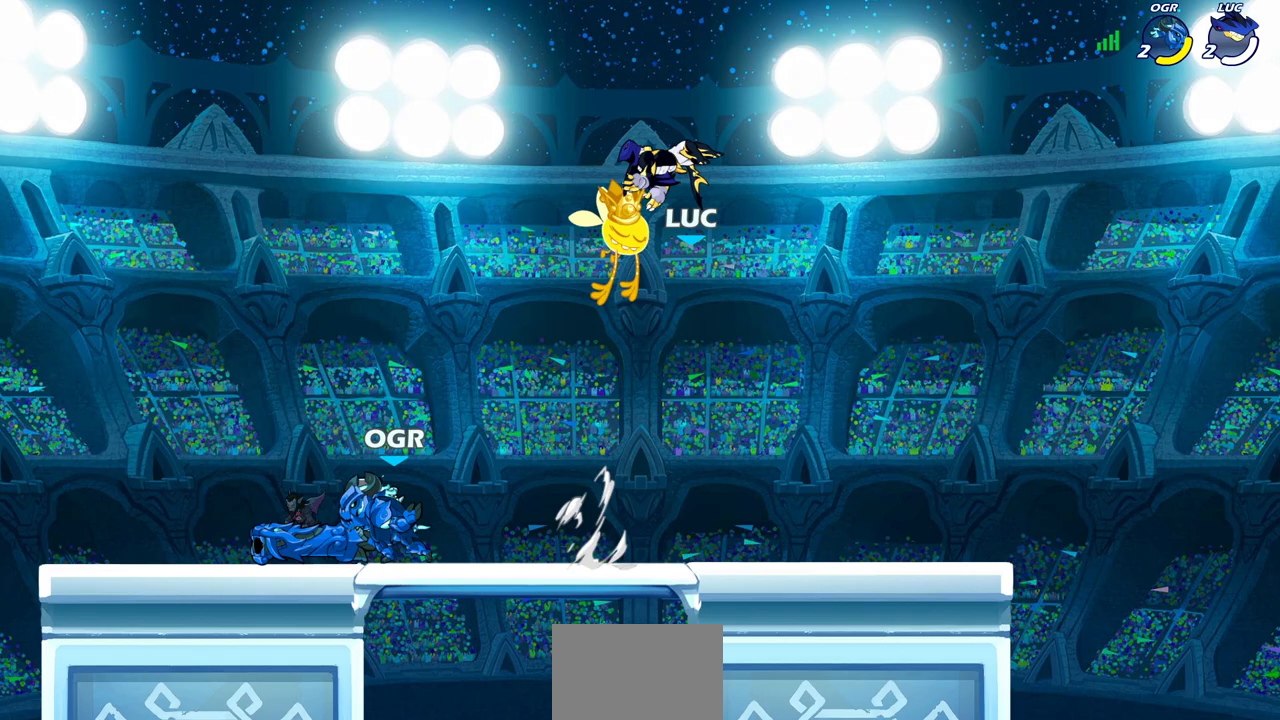
{"buttons": [], "left_stick": "center", "right_stick": "center", "events": []}
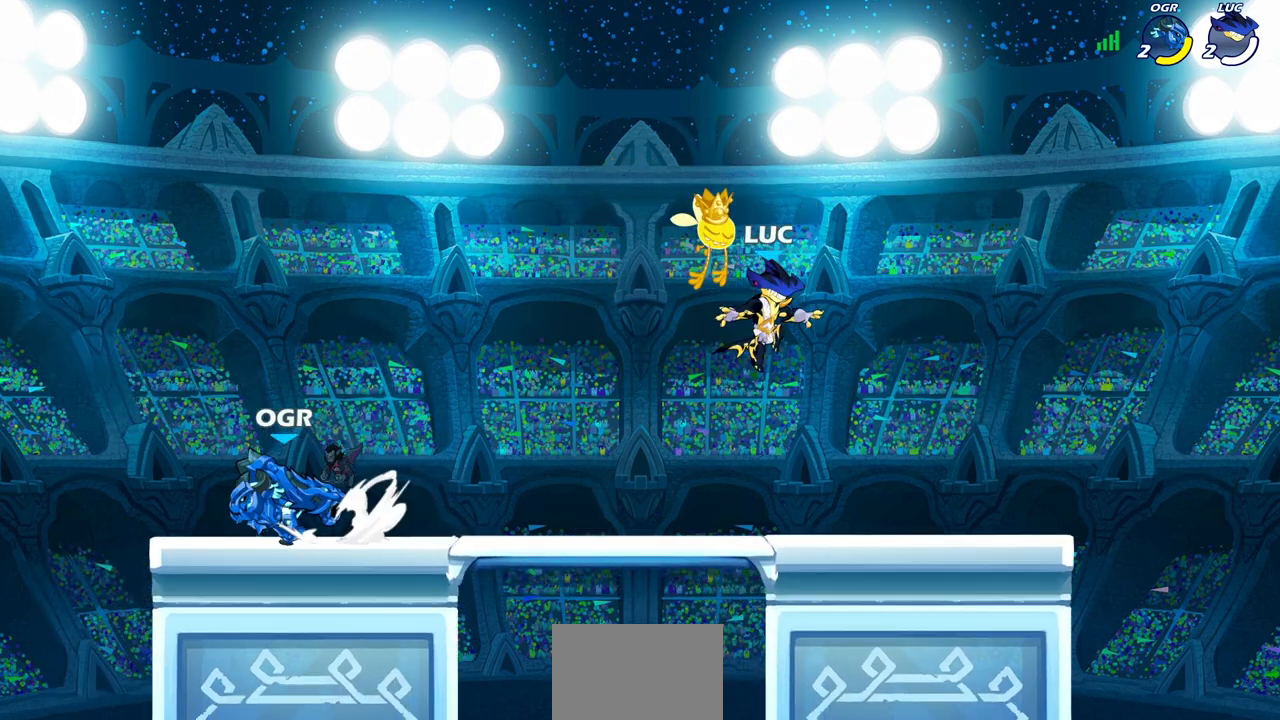
{"buttons": ["CROSS", "SQUARE", "R2"], "left_stick": "up", "right_stick": "center", "events": [[167, "left_stick", "left"], [417, "R2", "down"], [433, "CROSS", "down"], [500, "SQUARE", "down"], [500, "left_stick", "up"]]}
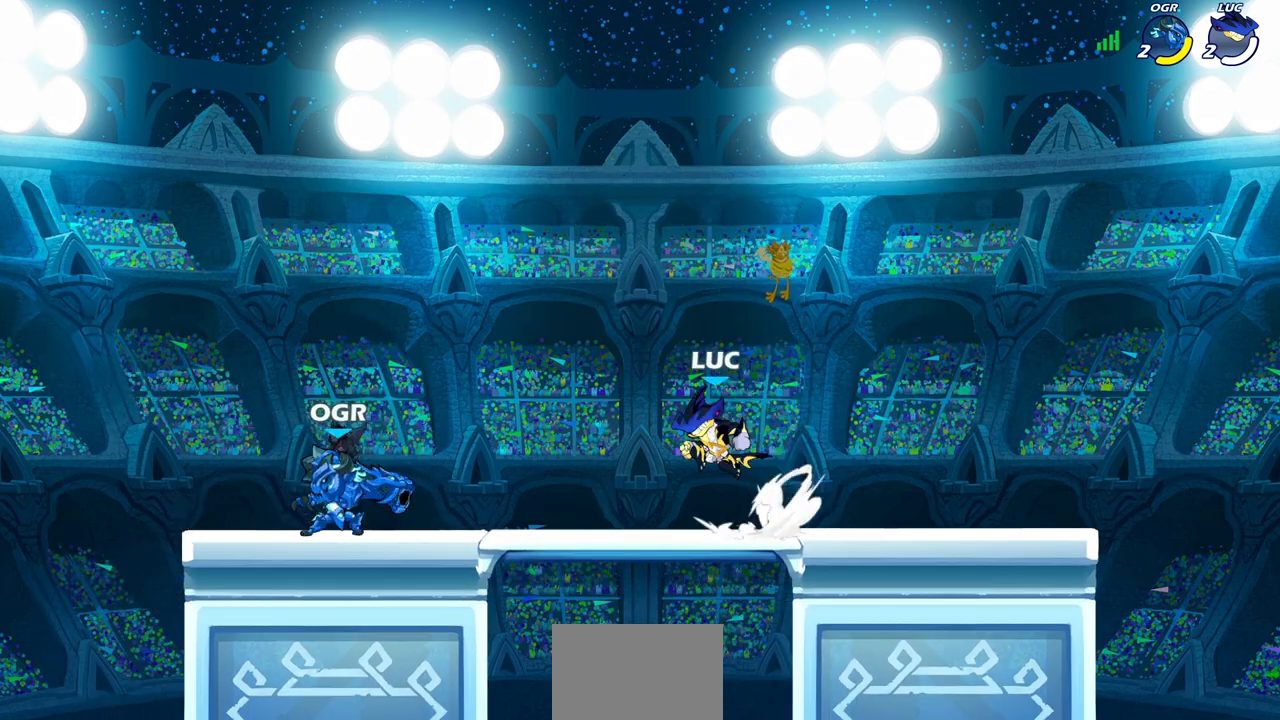
{"buttons": [], "left_stick": "left", "right_stick": "center", "events": [[17, "left_stick", "center"], [33, "CROSS", "up"], [33, "R2", "up"], [33, "right_stick", "down-left"], [117, "SQUARE", "up"], [117, "right_stick", "center"], [333, "left_stick", "left"]]}
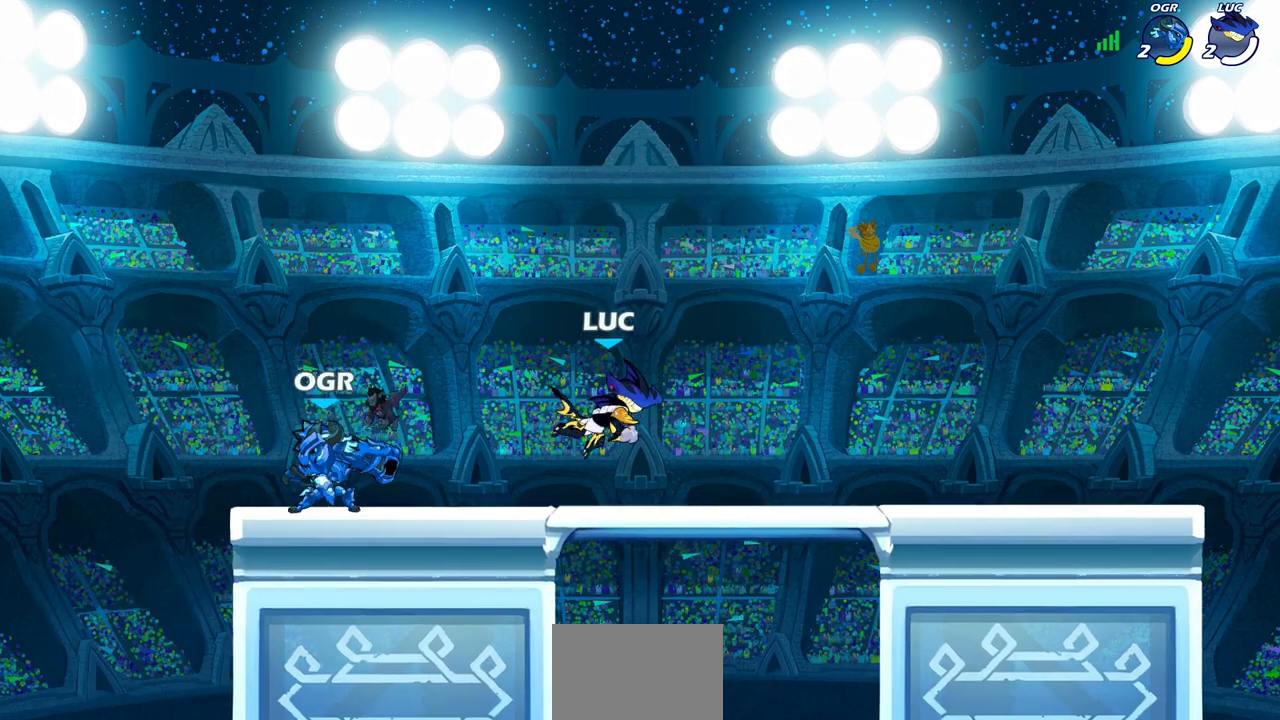
{"buttons": ["R2"], "left_stick": "right", "right_stick": "center", "events": [[33, "left_stick", "up-left"], [167, "CROSS", "down"], [183, "left_stick", "up"], [250, "R2", "down"], [300, "CROSS", "up"], [350, "left_stick", "up-right"], [450, "left_stick", "right"]]}
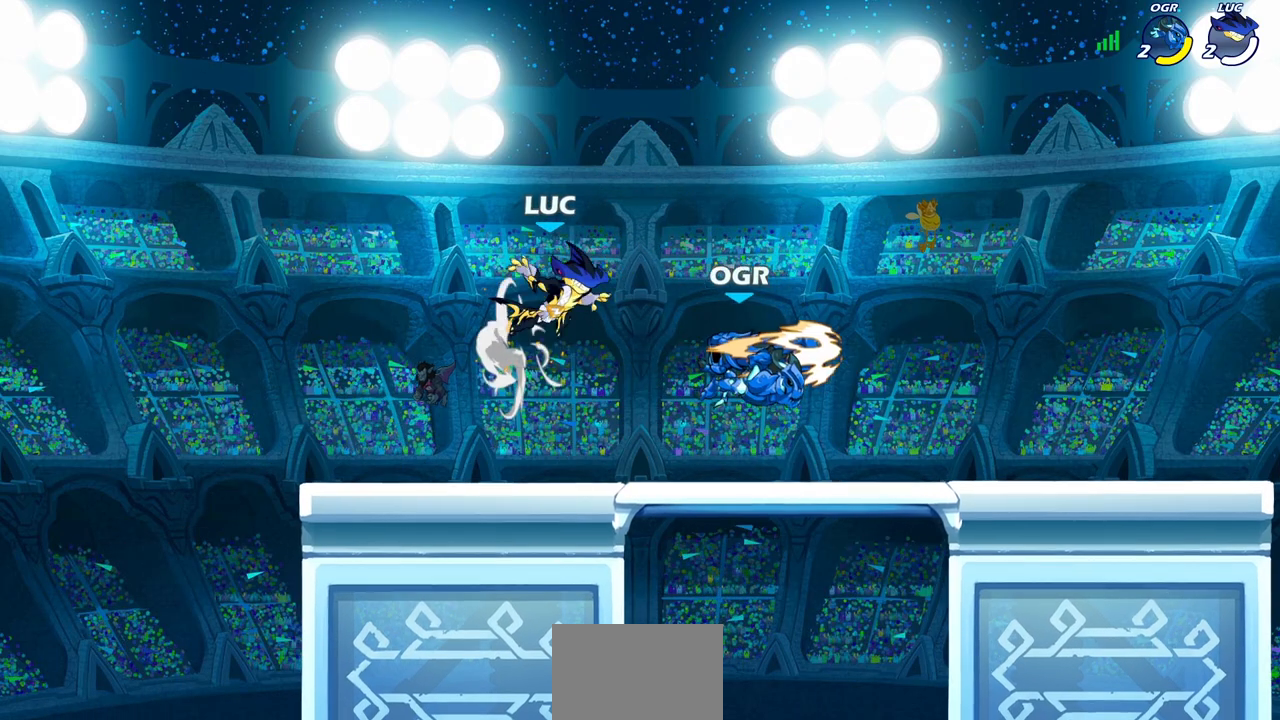
{"buttons": [], "left_stick": "up-right", "right_stick": "center", "events": [[33, "R2", "up"], [300, "left_stick", "left"], [367, "CROSS", "down"], [467, "left_stick", "up-right"], [483, "CROSS", "up"]]}
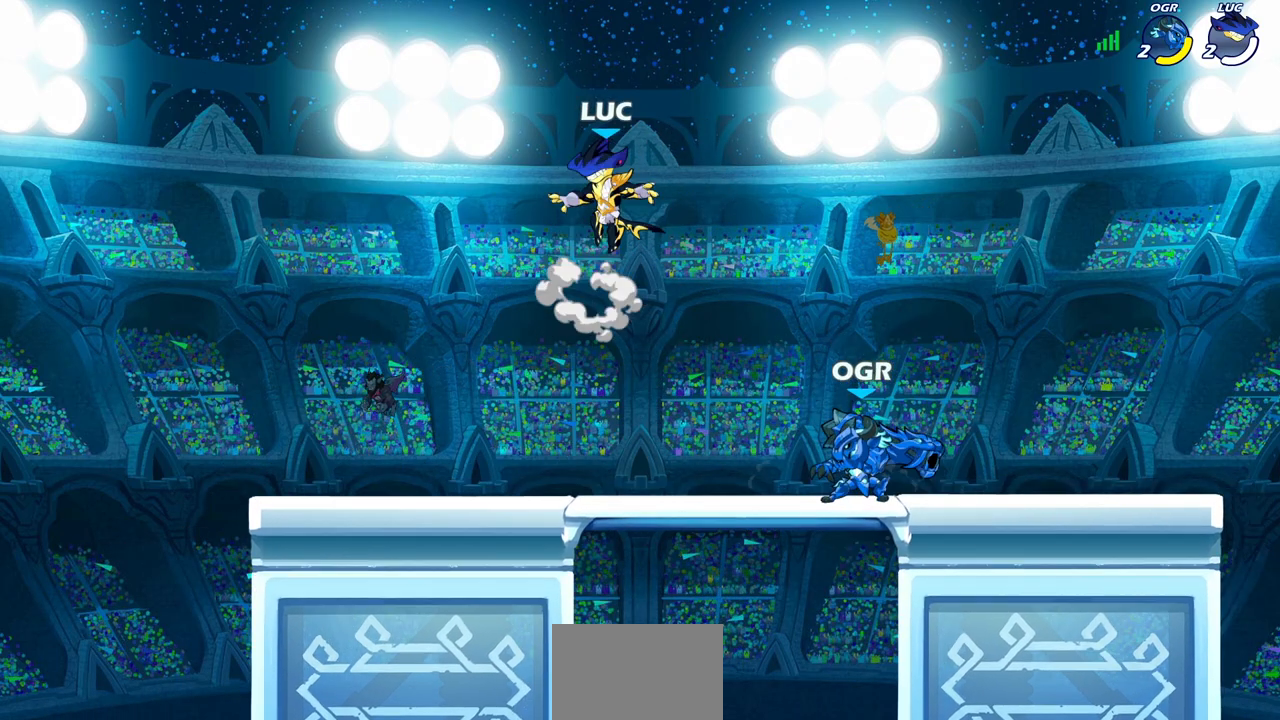
{"buttons": ["CIRCLE"], "left_stick": "down", "right_stick": "center", "events": [[33, "left_stick", "right"], [383, "CIRCLE", "down"], [383, "left_stick", "down"]]}
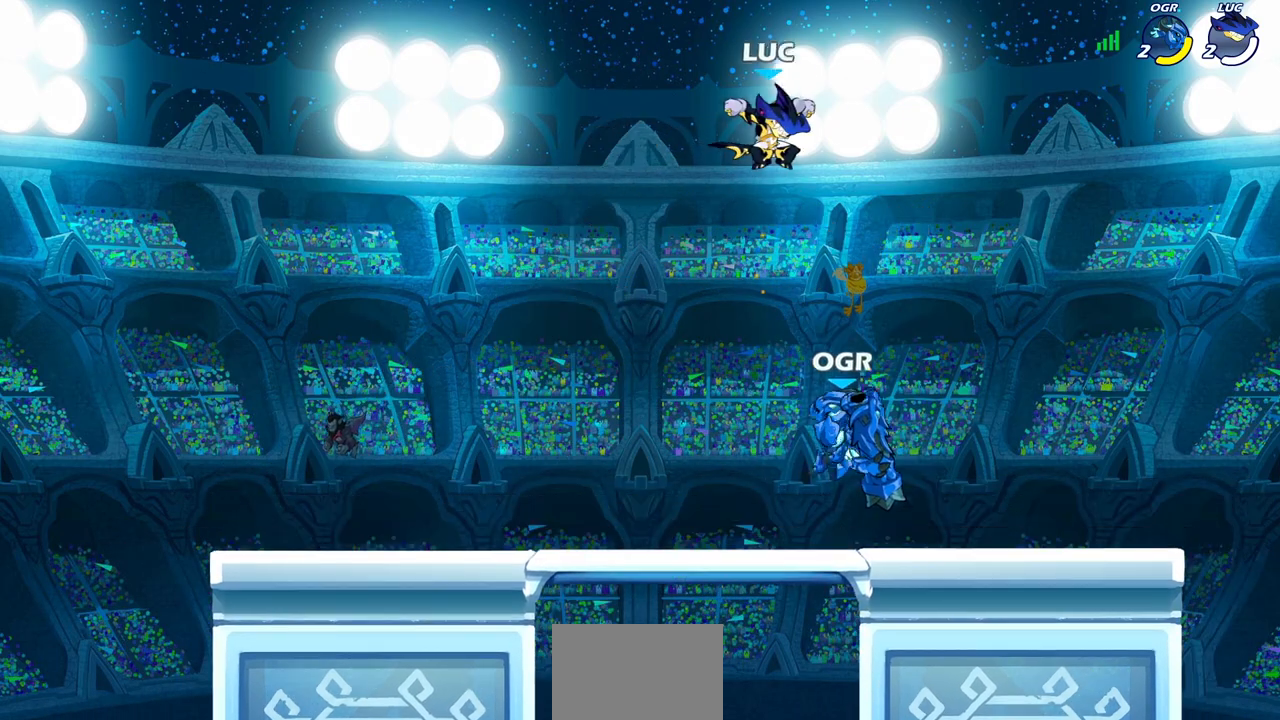
{"buttons": ["CIRCLE"], "left_stick": "down", "right_stick": "center", "events": []}
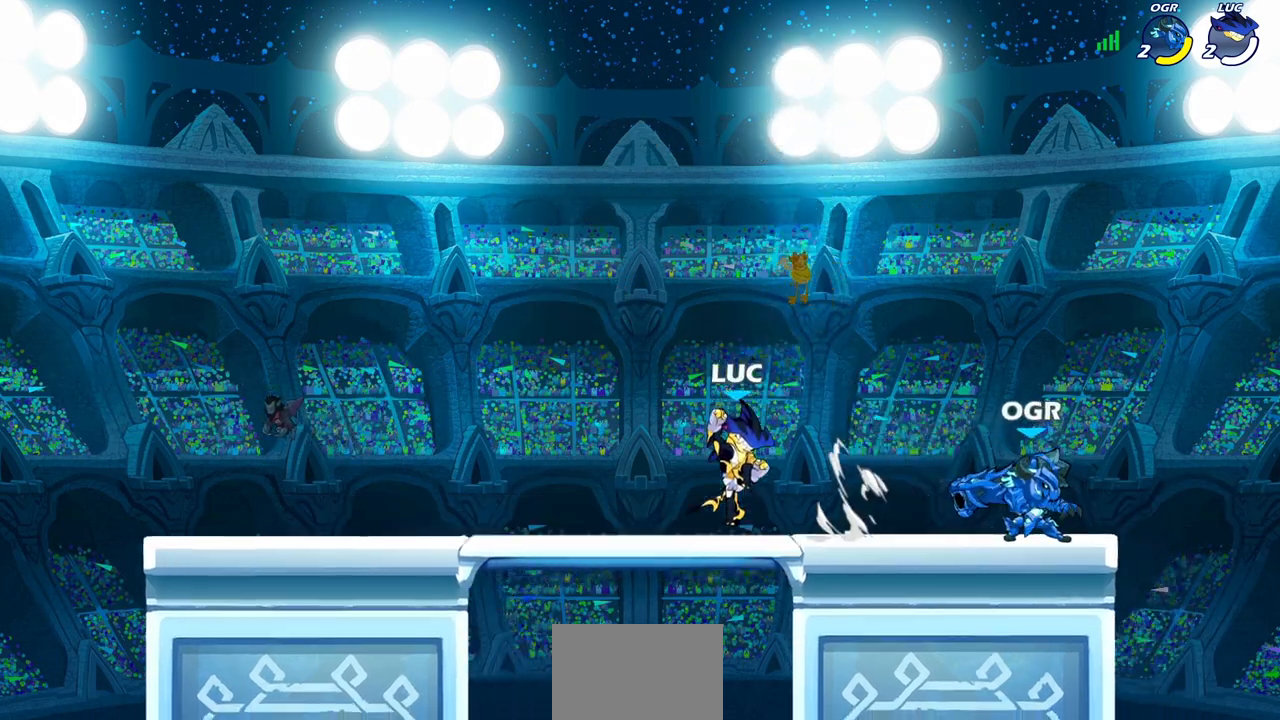
{"buttons": [], "left_stick": "right", "right_stick": "center", "events": [[133, "CIRCLE", "up"], [133, "left_stick", "center"], [300, "left_stick", "right"]]}
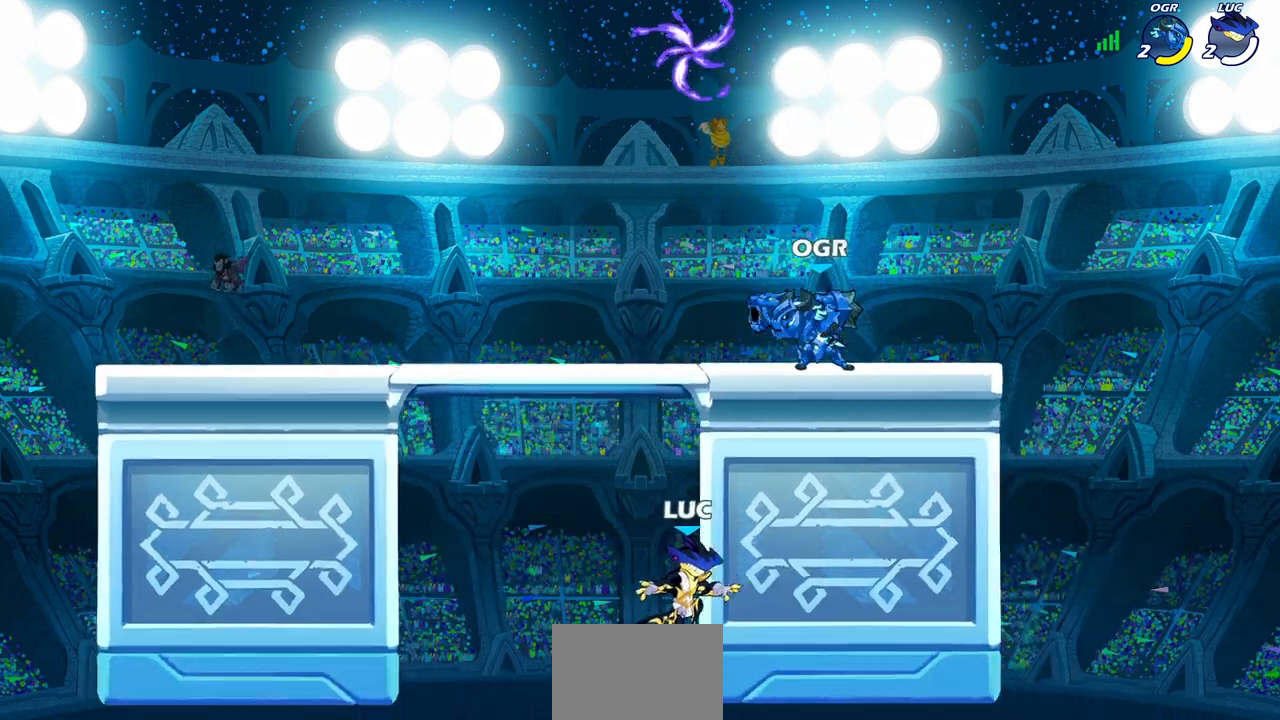
{"buttons": [], "left_stick": "up-left", "right_stick": "center", "events": [[100, "CROSS", "down"], [200, "left_stick", "up-left"], [250, "CROSS", "up"]]}
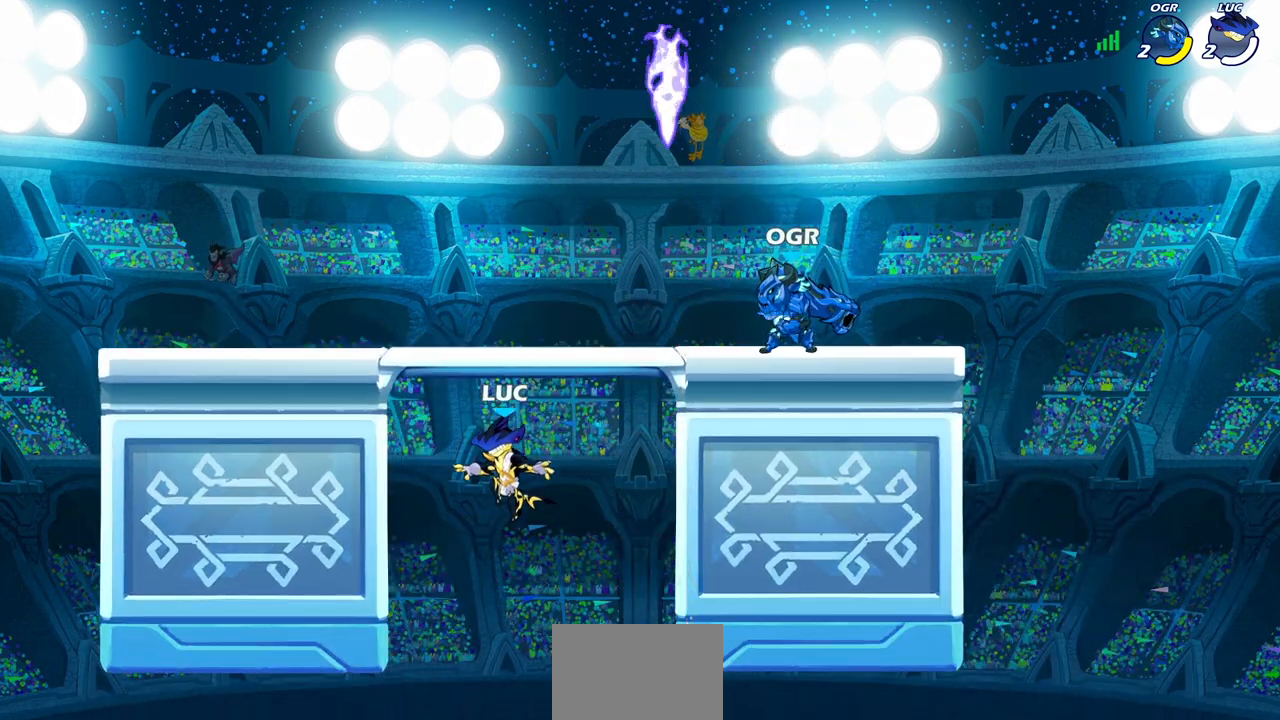
{"buttons": [], "left_stick": "up-right", "right_stick": "center", "events": [[350, "CROSS", "down"], [350, "left_stick", "up-right"], [500, "CROSS", "up"]]}
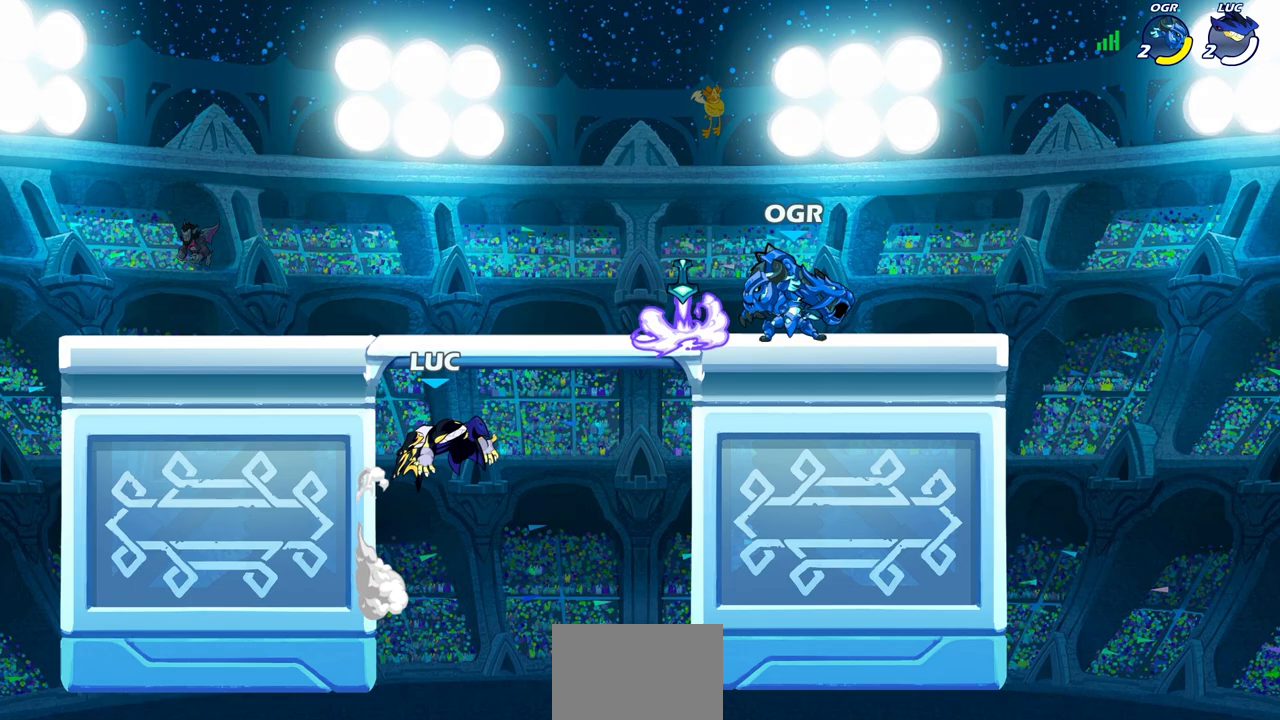
{"buttons": [], "left_stick": "up-right", "right_stick": "center", "events": [[150, "left_stick", "down-right"], [333, "left_stick", "up-right"]]}
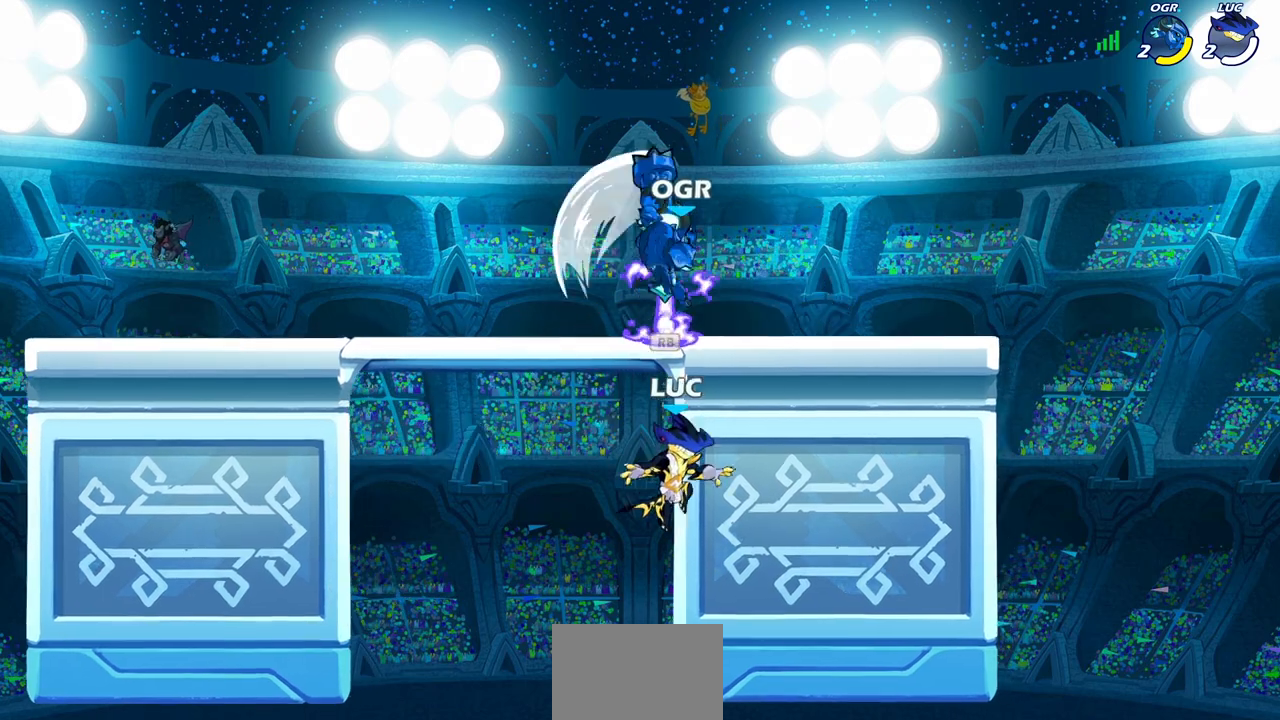
{"buttons": ["R1"], "left_stick": "down-right", "right_stick": "center", "events": [[167, "CROSS", "down"], [250, "CROSS", "up"], [467, "left_stick", "down-right"], [500, "R1", "down"]]}
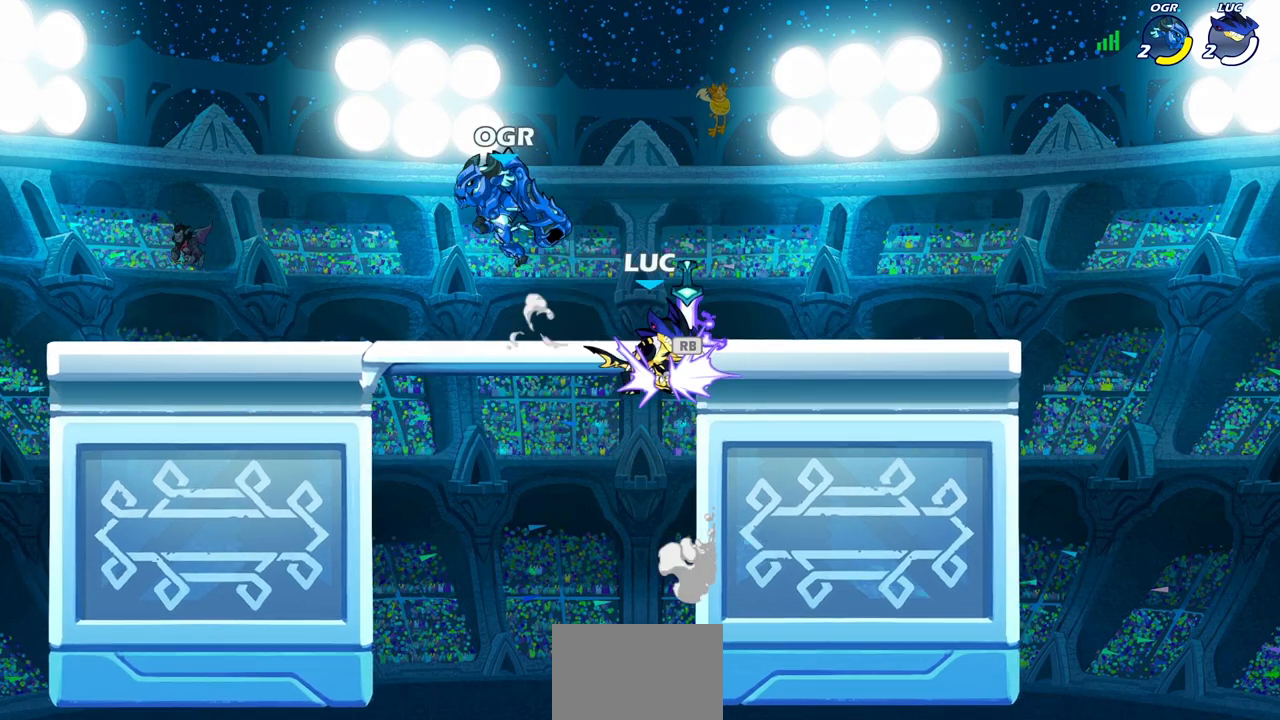
{"buttons": [], "left_stick": "right", "right_stick": "center", "events": [[33, "left_stick", "down-left"], [100, "R1", "up"], [167, "left_stick", "left"], [250, "CROSS", "down"], [317, "CIRCLE", "down"], [317, "CROSS", "up"], [383, "left_stick", "up"], [417, "CIRCLE", "up"], [450, "left_stick", "right"]]}
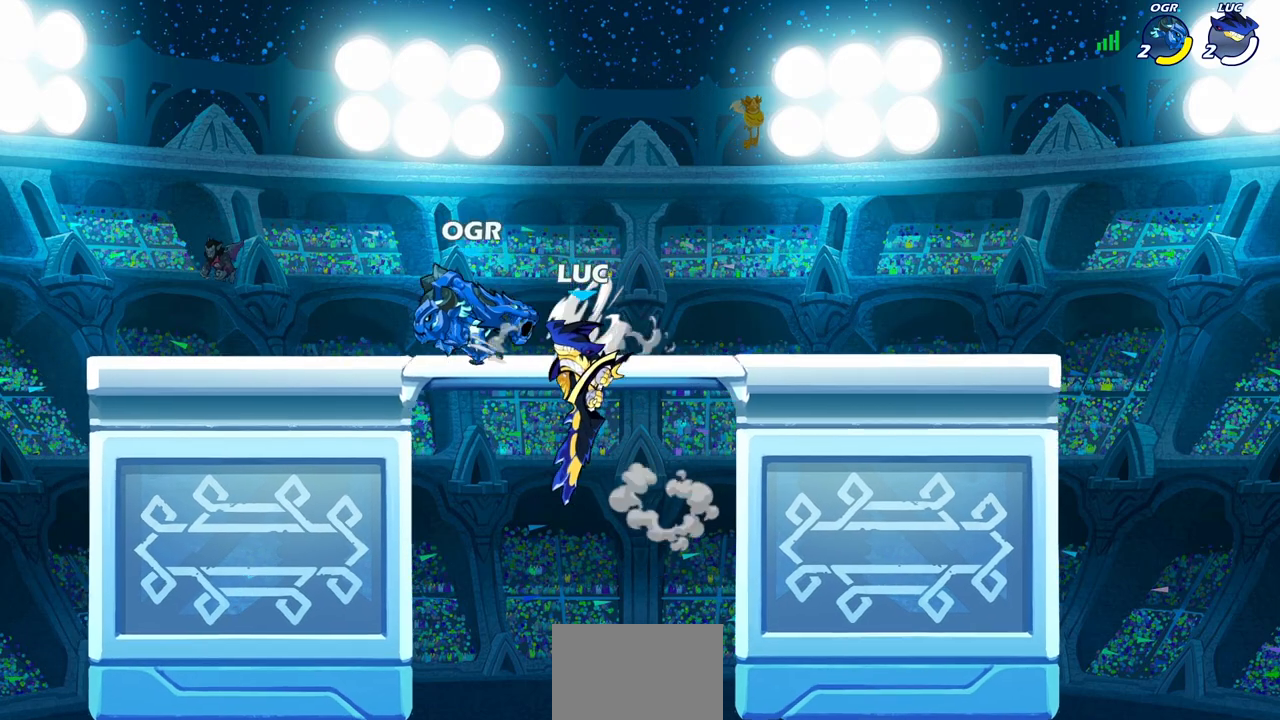
{"buttons": [], "left_stick": "up-left", "right_stick": "center", "events": [[183, "left_stick", "up-left"]]}
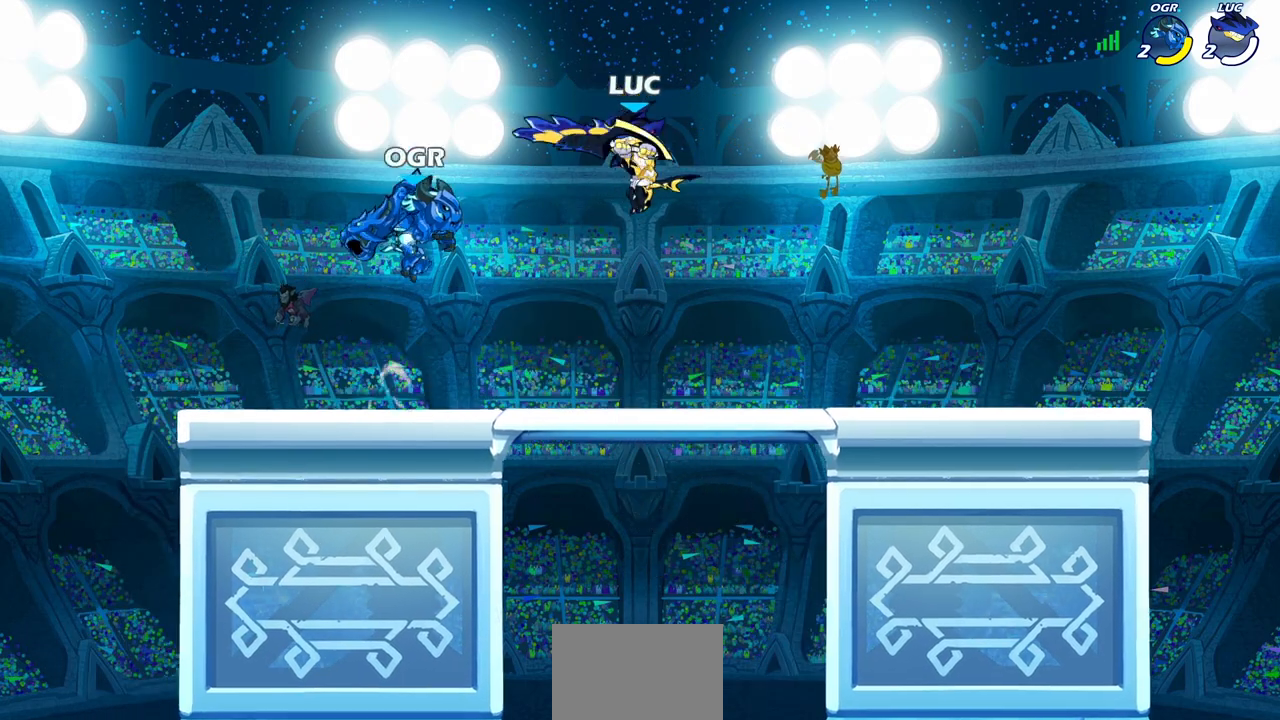
{"buttons": [], "left_stick": "left", "right_stick": "center", "events": [[100, "SQUARE", "down"], [117, "left_stick", "down-right"], [183, "left_stick", "down-left"], [200, "SQUARE", "up"], [400, "left_stick", "left"]]}
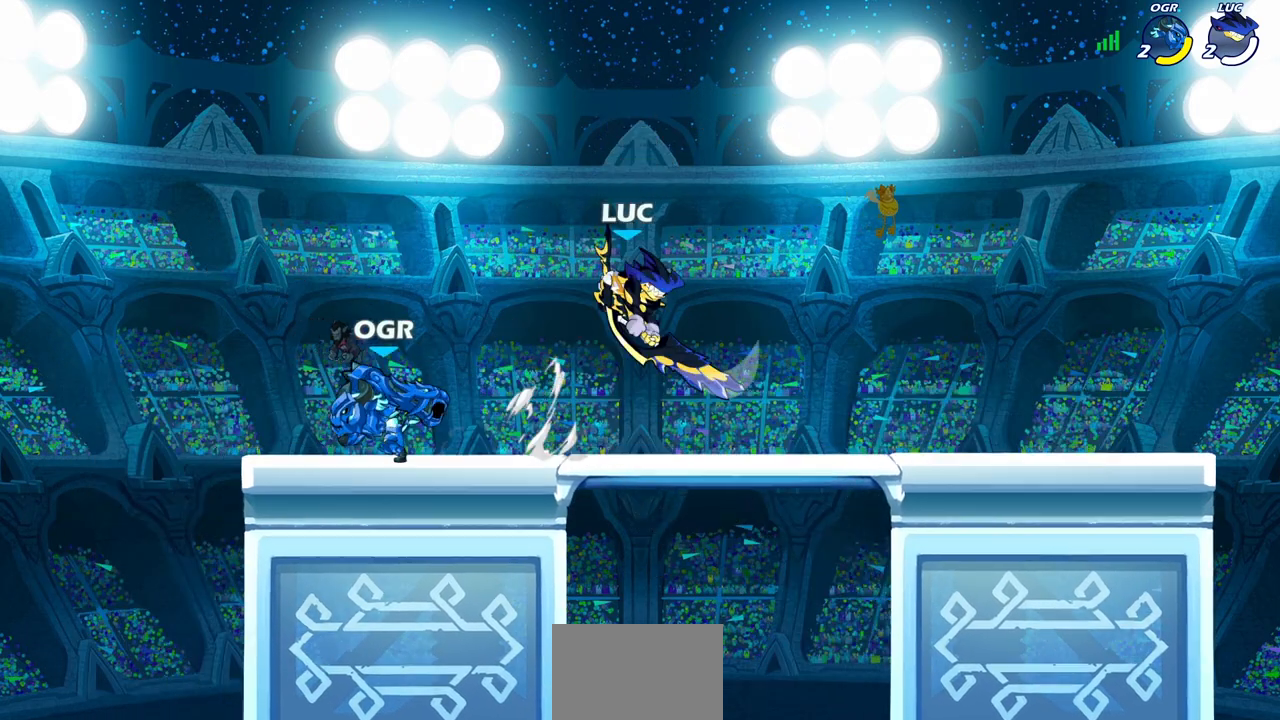
{"buttons": ["R2"], "left_stick": "up-right", "right_stick": "center", "events": [[200, "left_stick", "up-right"], [233, "CROSS", "down"], [333, "R2", "down"], [367, "CROSS", "up"]]}
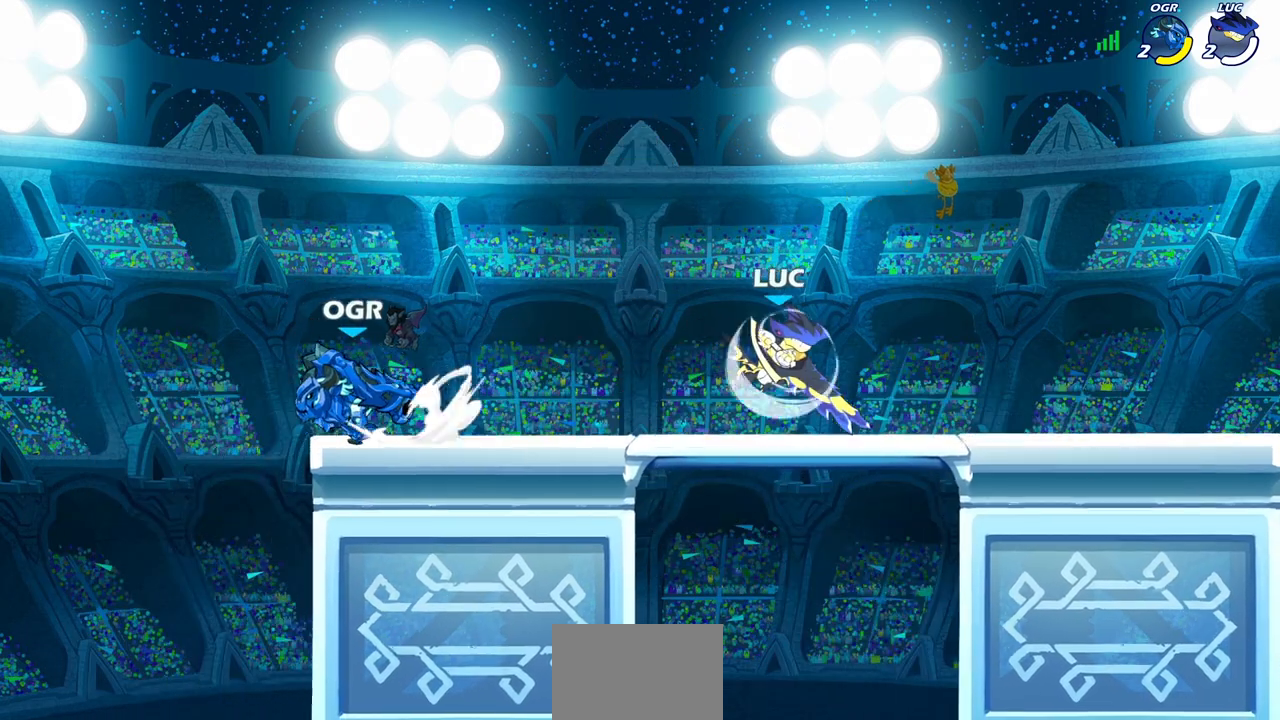
{"buttons": [], "left_stick": "right", "right_stick": "center", "events": [[50, "R2", "up"], [67, "left_stick", "right"], [250, "left_stick", "up-right"], [367, "left_stick", "right"]]}
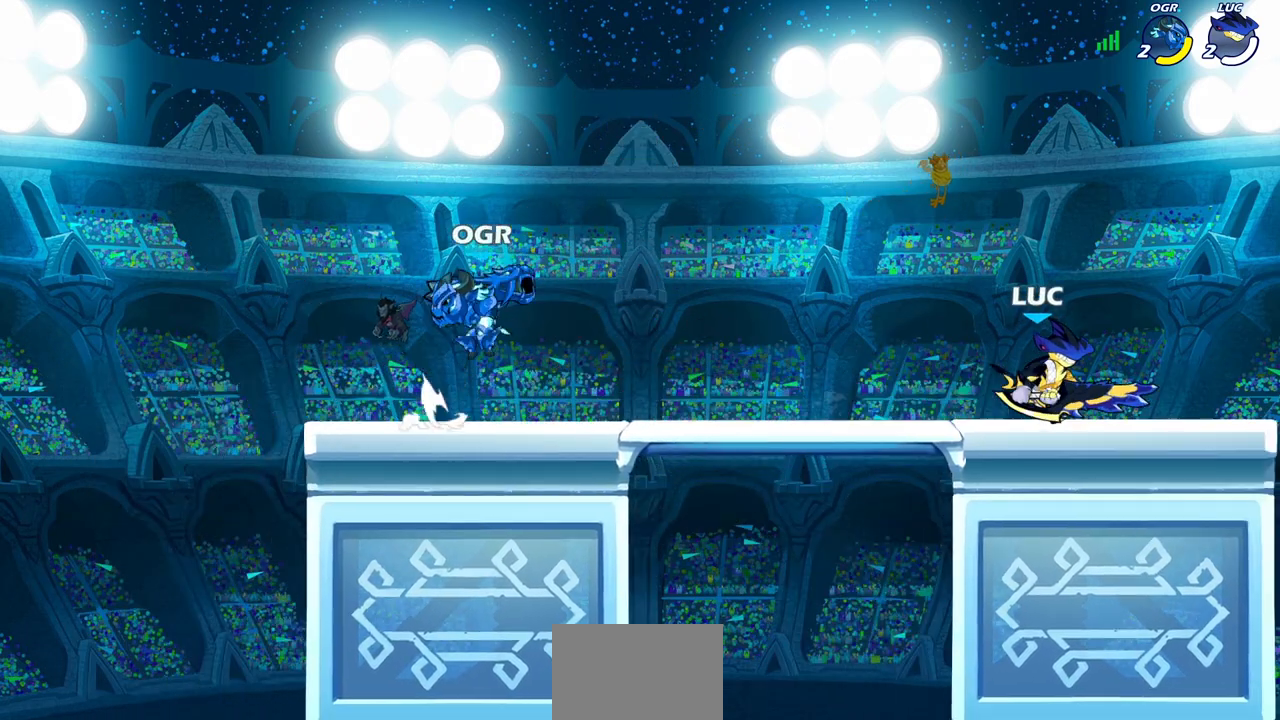
{"buttons": [], "left_stick": "right", "right_stick": "center", "events": [[150, "left_stick", "left"], [450, "left_stick", "right"]]}
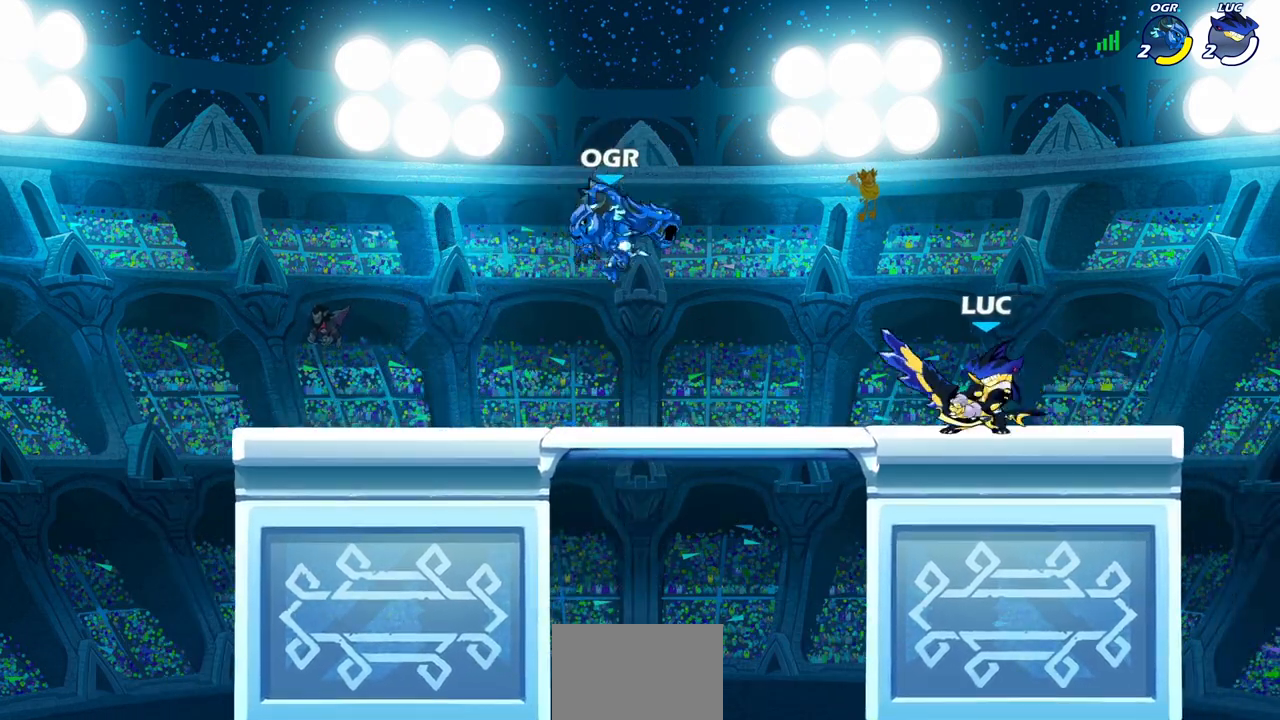
{"buttons": ["CROSS"], "left_stick": "up", "right_stick": "center", "events": [[167, "left_stick", "center"], [283, "left_stick", "right"], [433, "CROSS", "down"], [500, "left_stick", "up"]]}